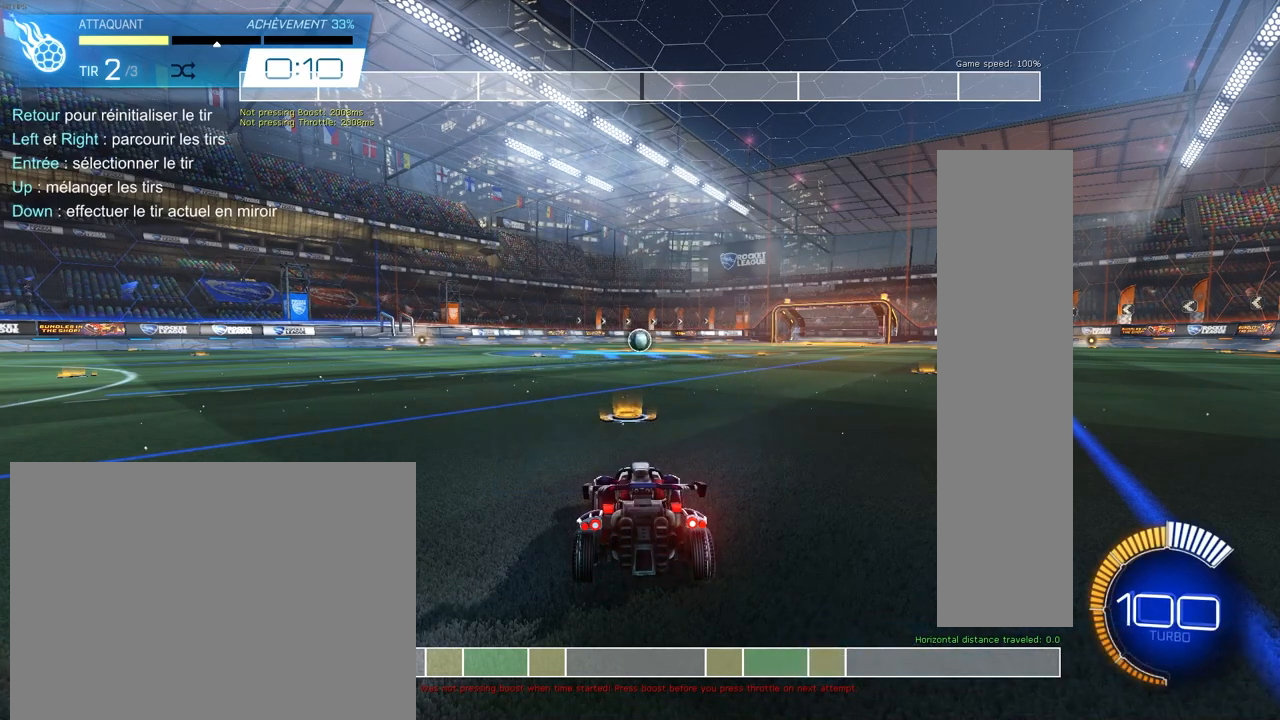
Gameplay with a controller (PlayStation layout); each line is a JSON object with the inputs held at the frame after it. "events" lists button and stick changes between this image and that frame as [ms after this image, input, new state], when the widget could be followed in between.
{"buttons": ["L2"], "left_stick": "center", "right_stick": "center", "events": [[467, "L2", "down"]]}
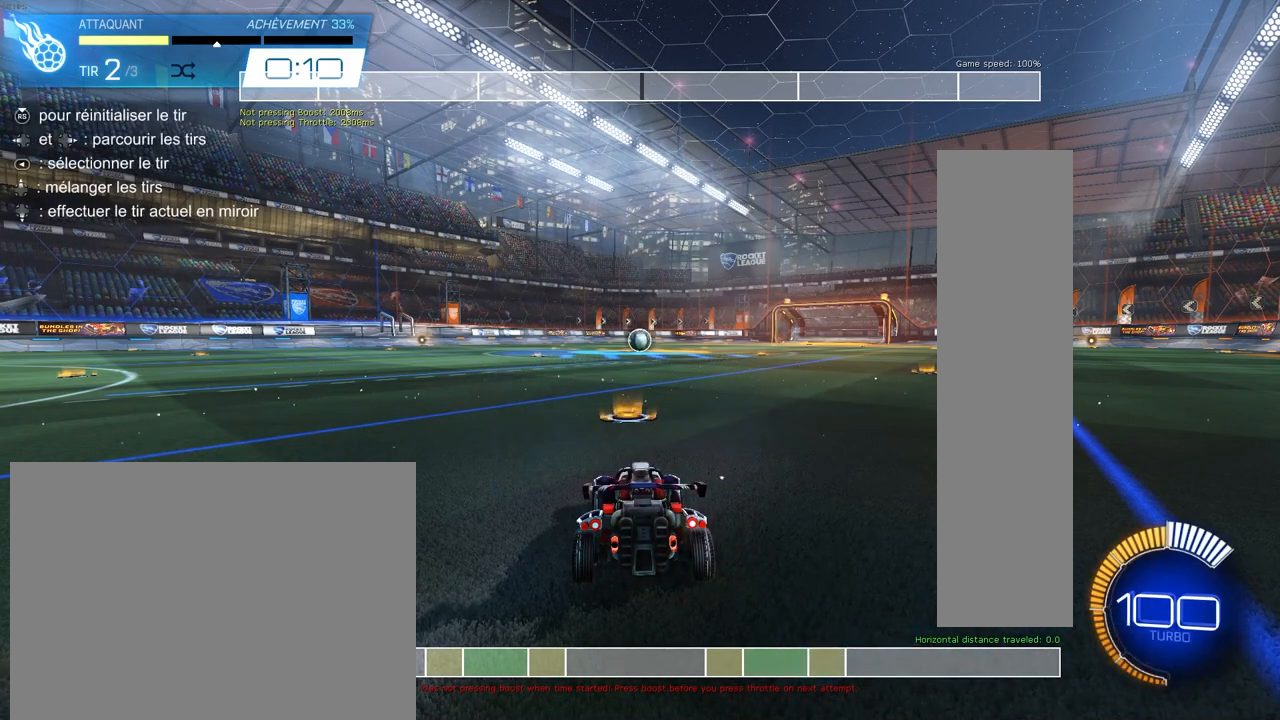
{"buttons": [], "left_stick": "center", "right_stick": "center", "events": [[83, "L2", "up"]]}
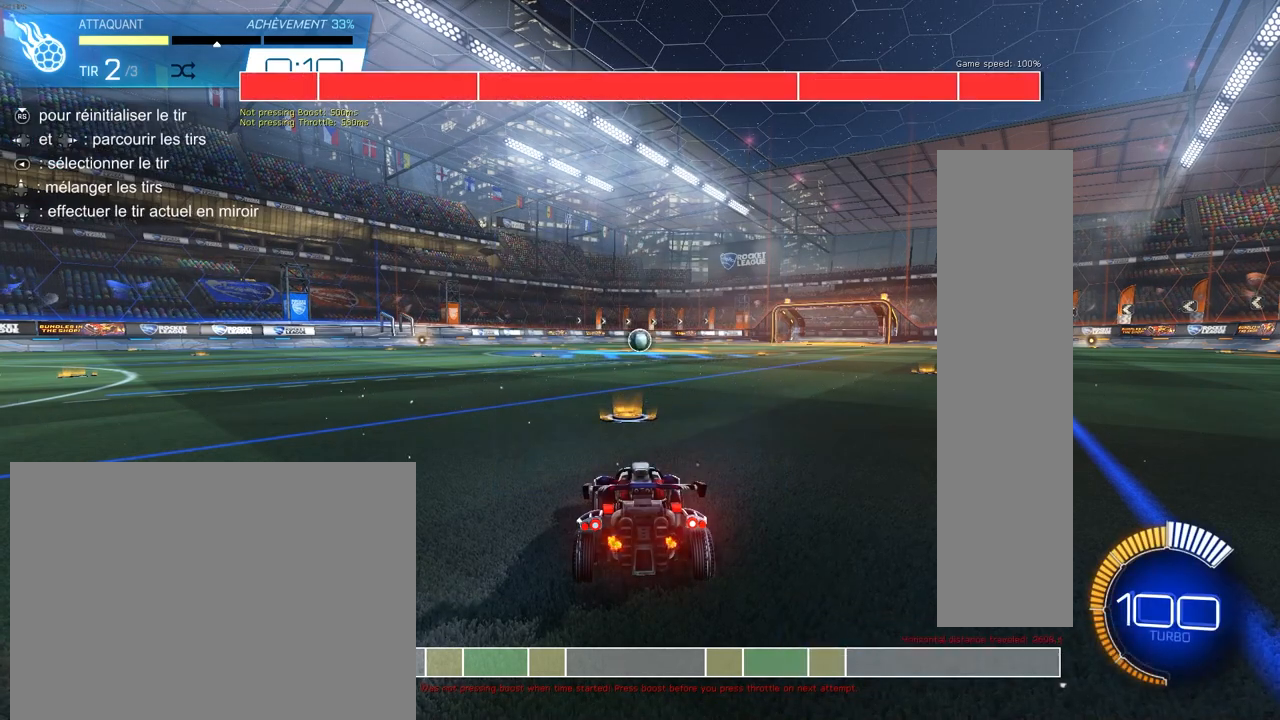
{"buttons": [], "left_stick": "center", "right_stick": "center", "events": [[217, "DPAD_LEFT", "down"], [317, "DPAD_LEFT", "up"]]}
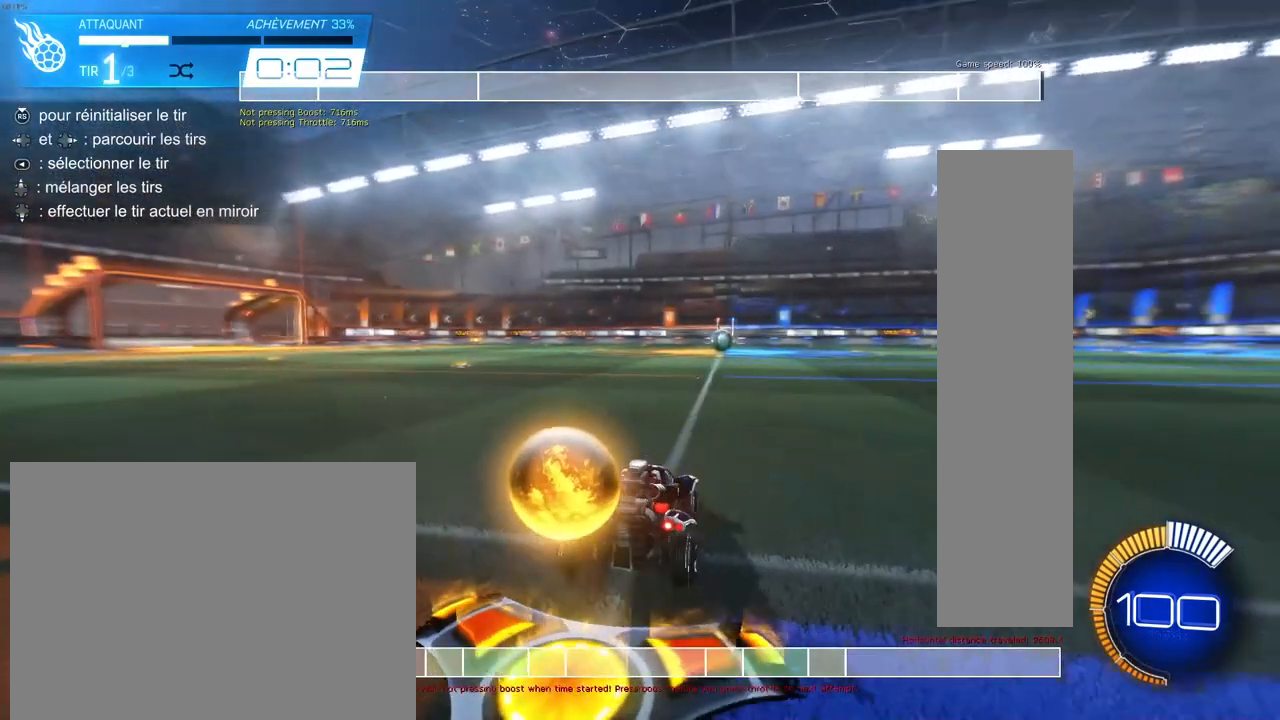
{"buttons": [], "left_stick": "center", "right_stick": "center", "events": []}
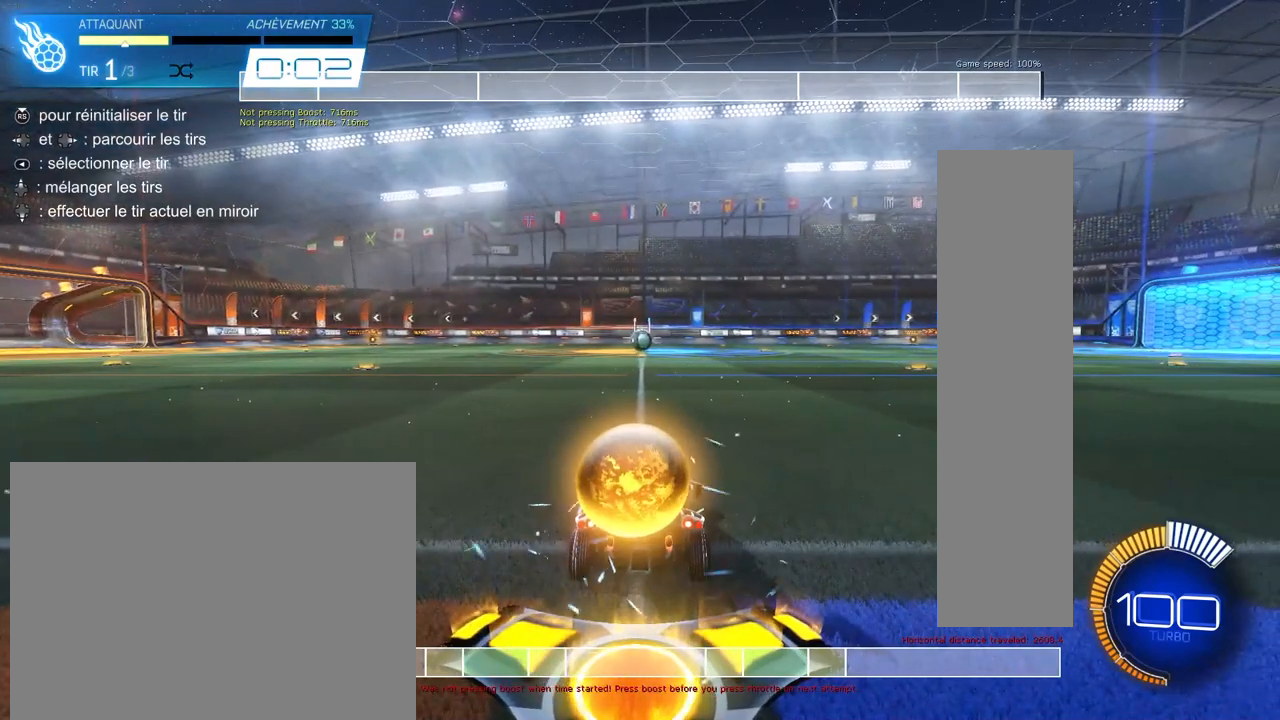
{"buttons": [], "left_stick": "center", "right_stick": "center", "events": [[233, "START", "down"], [350, "START", "up"]]}